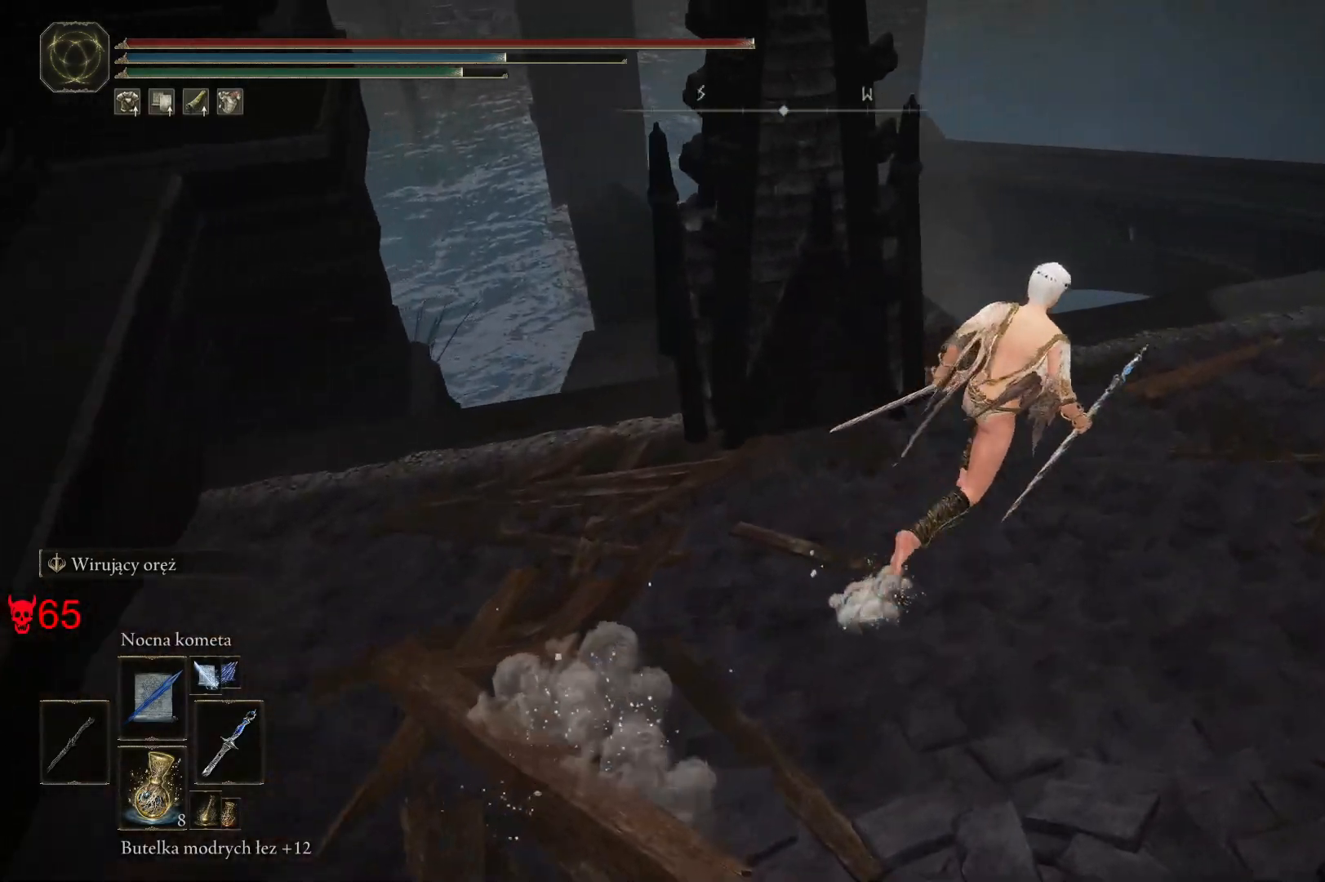
Gameplay with keyboard and mouse; each line is a JSON object with the keys and mouse buttons held at the frame after it. "events" lists presses ("down") and releases ("up") of "a", "ctrl", "d", "e", "q", "s", "shift", "space", "w", "mouse_left", "mouse_wheel", "mouse_right", "mouse_mb4" and "mouse_mb5" between this image and that frame as [ms after this image, input, new state], when the widget could be followed in between. "mouse_left", "mouse_wheel", "mouse_right", "mouse_mb4", "mouse_mb5" = the "left", "wheel", "right", "mb4", "mb5" buttons of the "mouse" list. No other keys are recorded. "wheel" means that the mouse wheel is clicked or scrolled. Mouse movement is not recorded.
{"keys": ["d", "space", "w"], "mouse": [], "events": []}
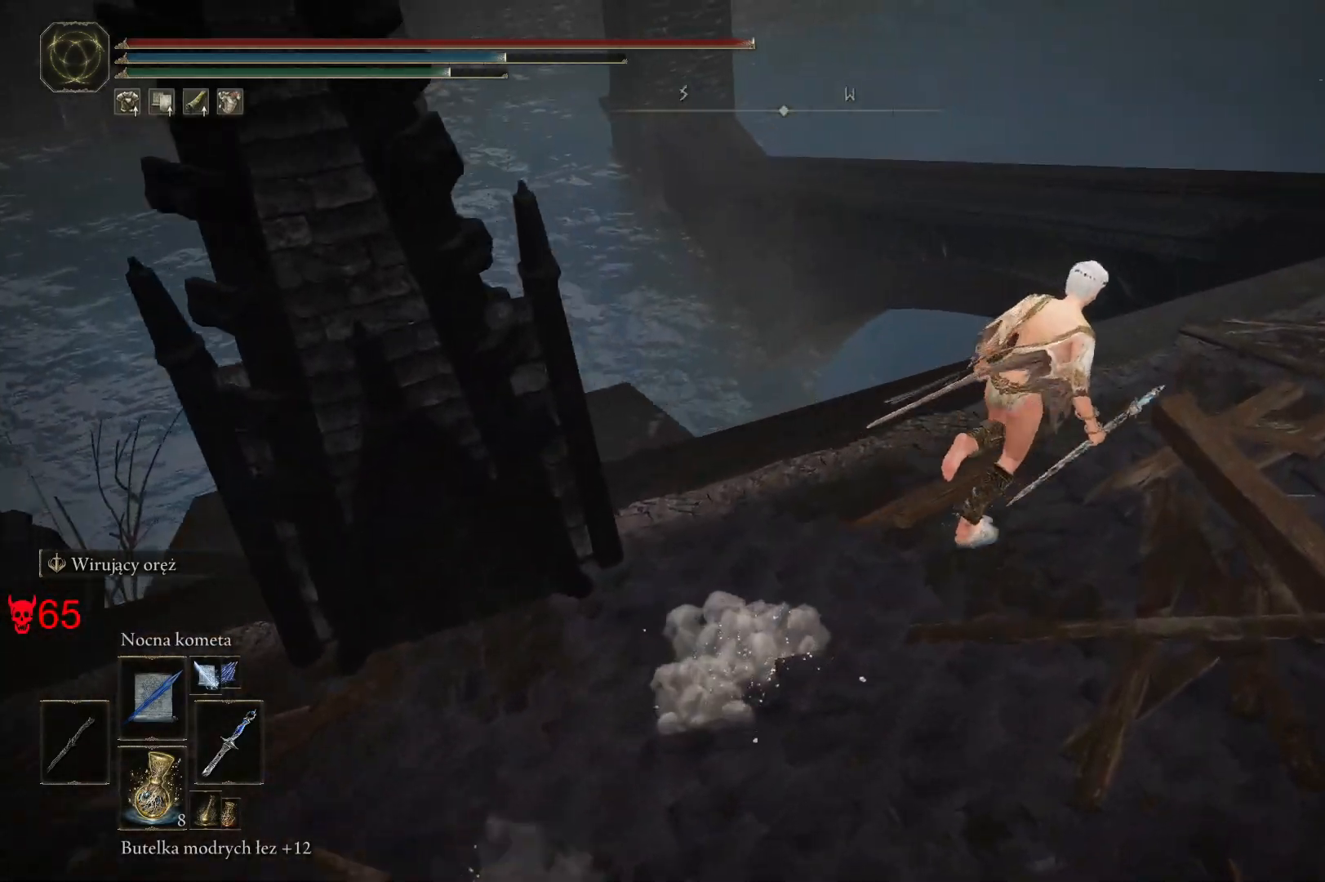
{"keys": ["d", "space"], "mouse": [], "events": [[117, "w", "up"]]}
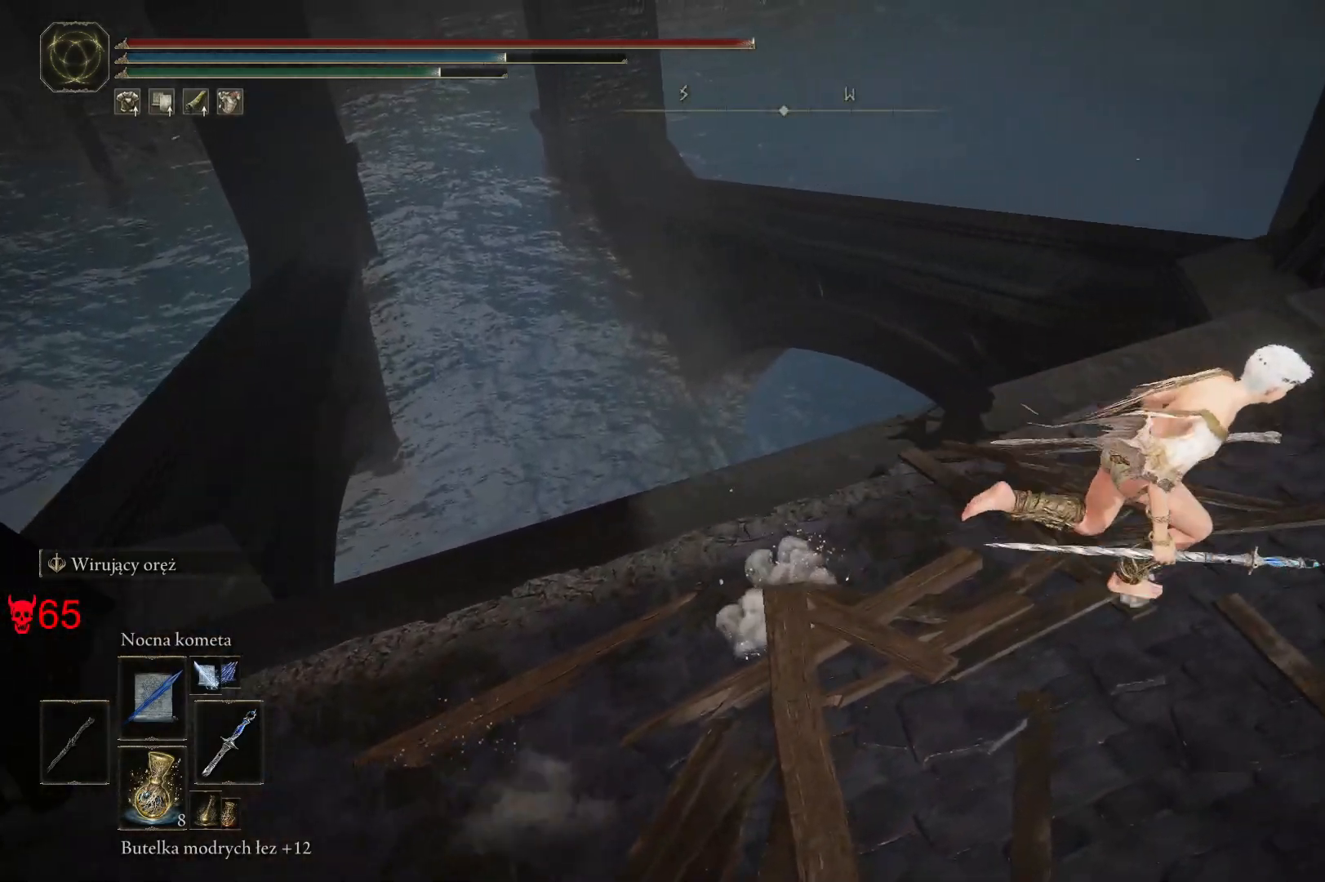
{"keys": [], "mouse": [], "events": [[117, "space", "up"], [167, "d", "up"]]}
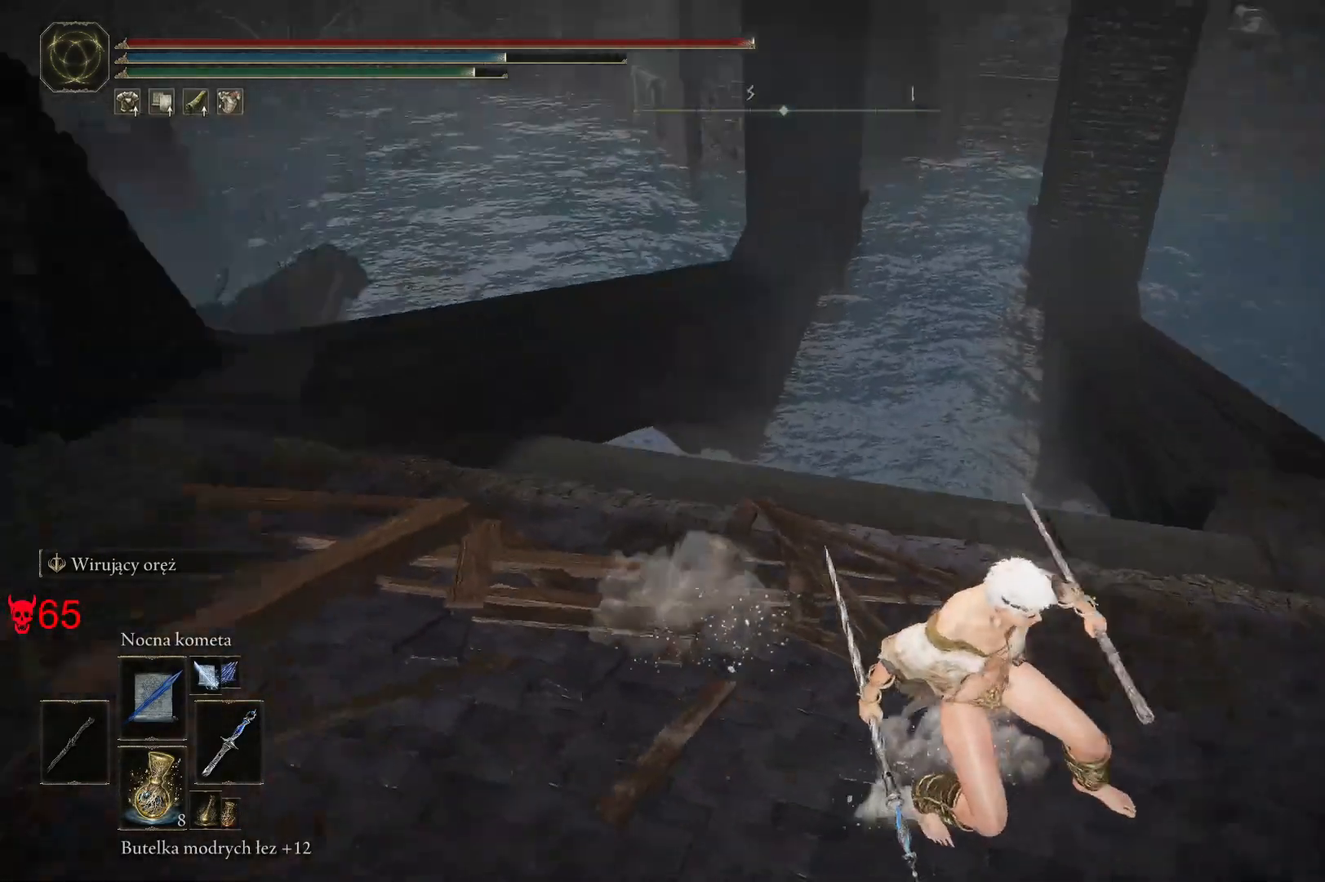
{"keys": [], "mouse": [], "events": []}
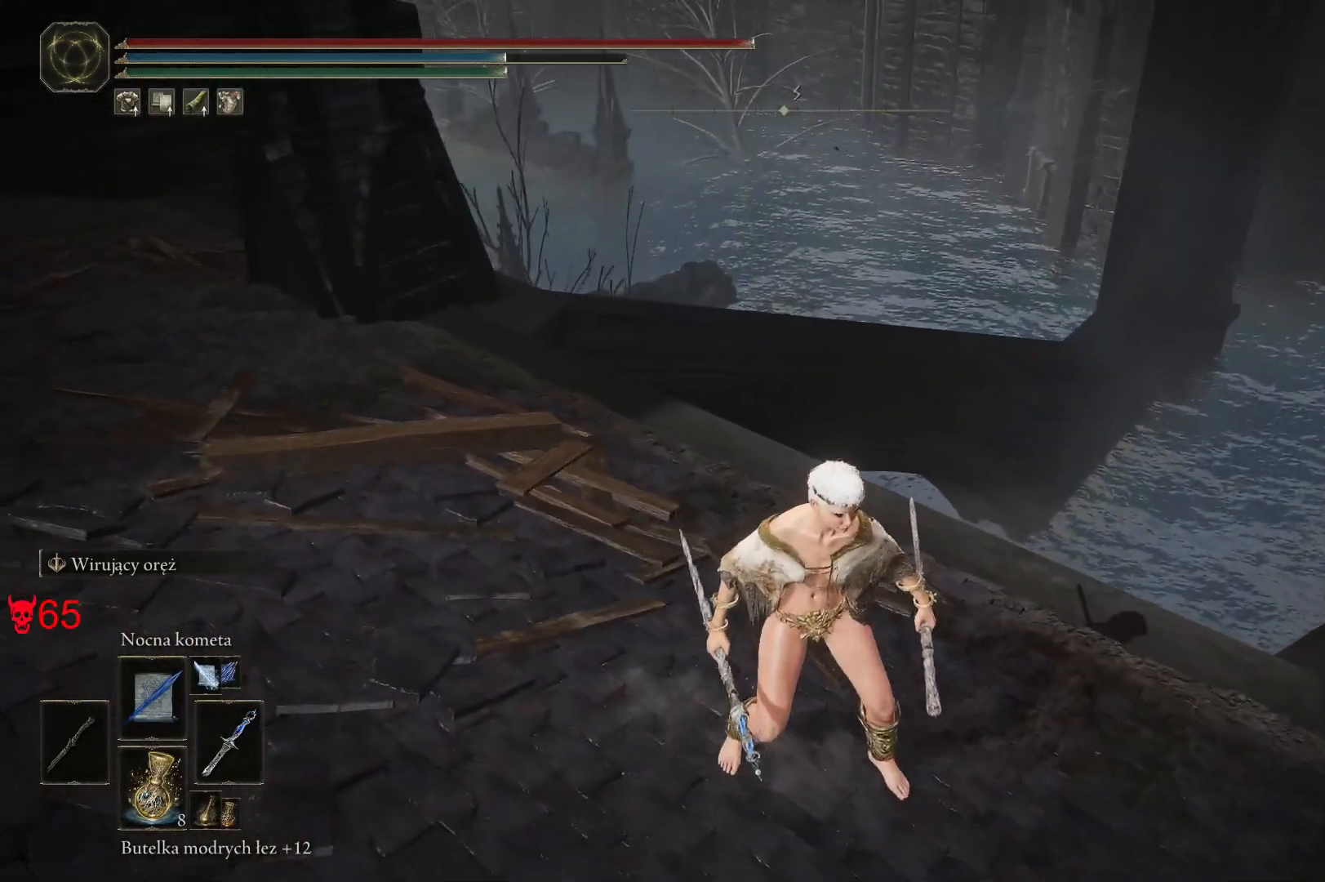
{"keys": ["w"], "mouse": [], "events": [[200, "w", "down"]]}
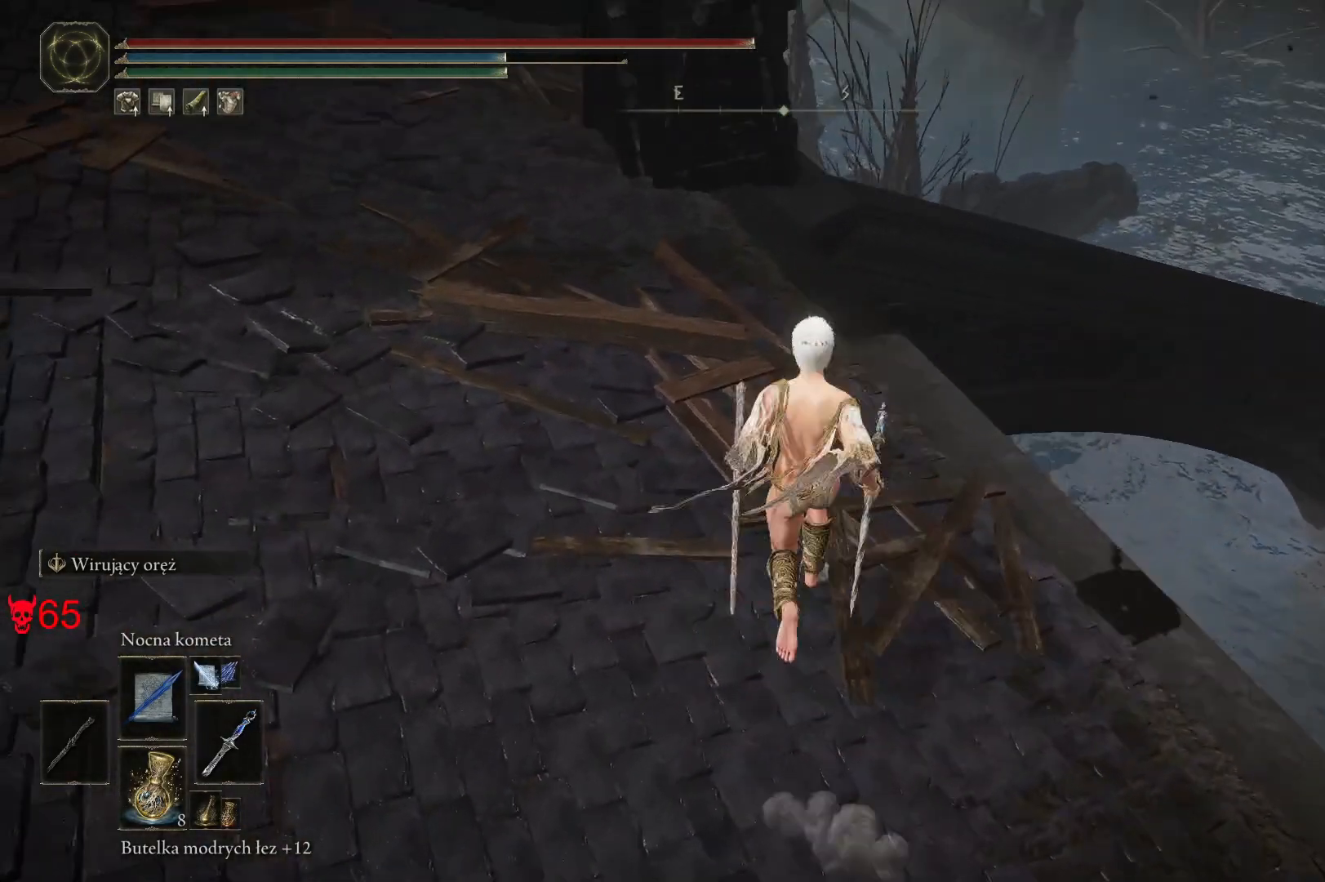
{"keys": ["w"], "mouse": [], "events": []}
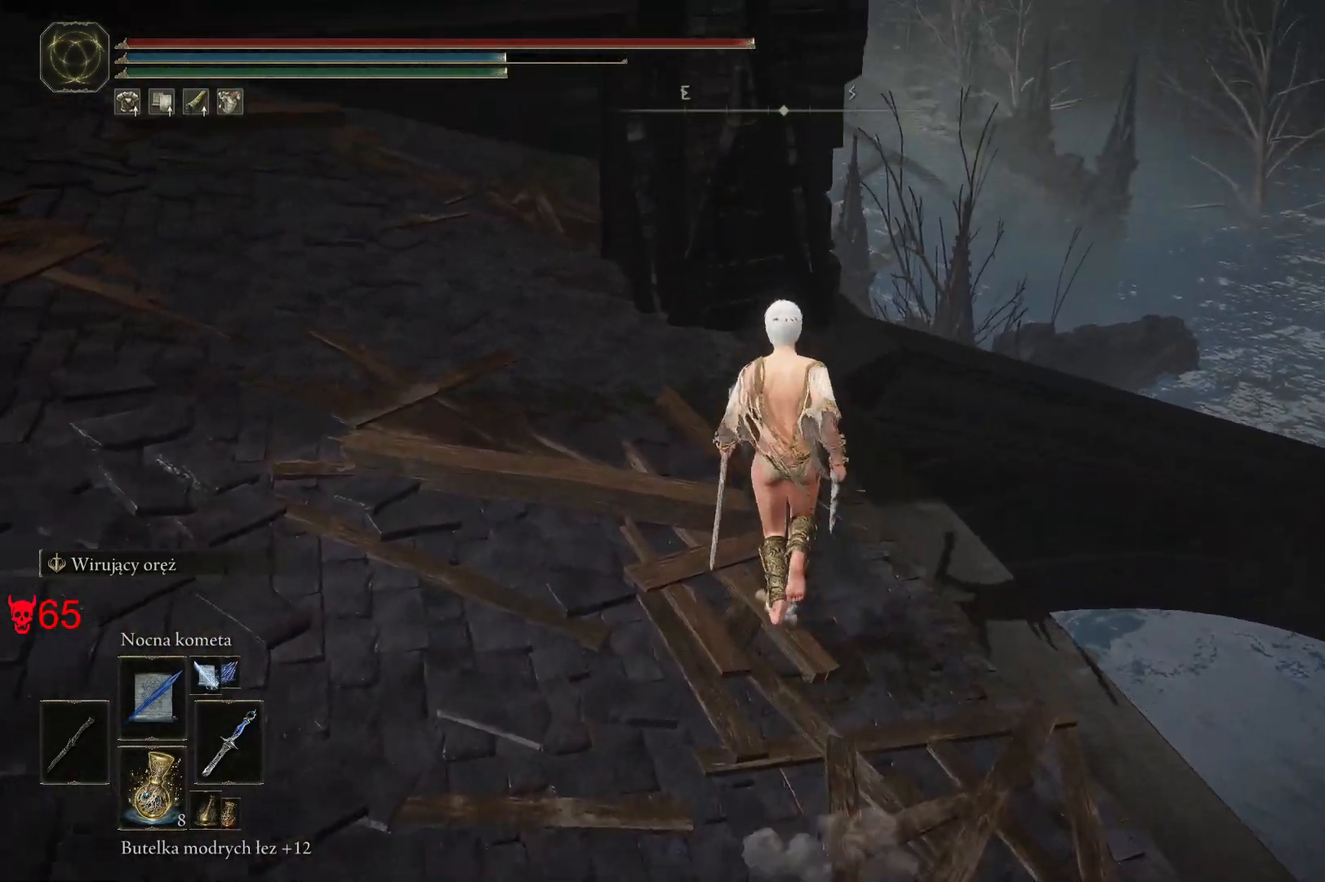
{"keys": [], "mouse": [], "events": [[350, "w", "up"]]}
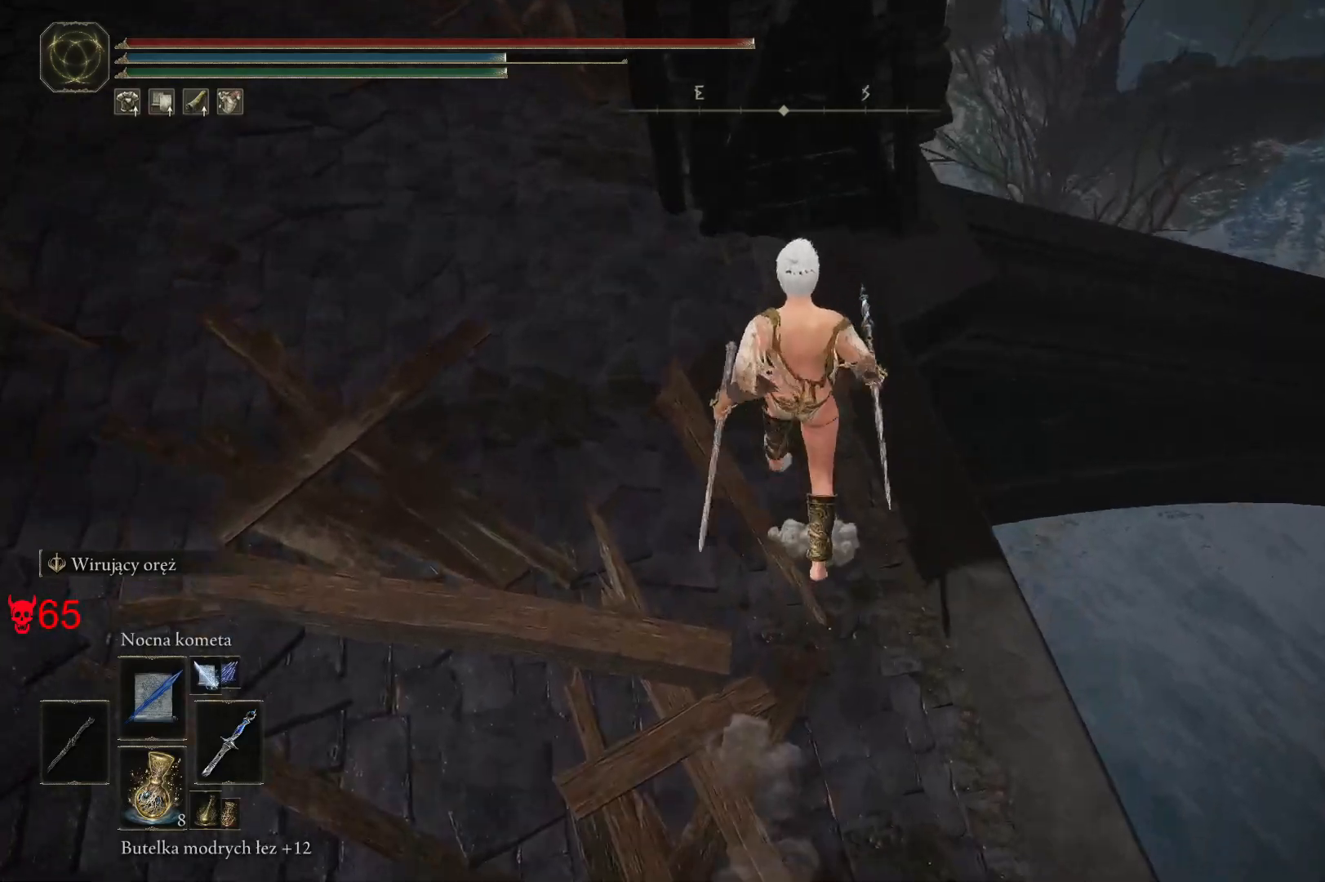
{"keys": ["d", "w"], "mouse": [], "events": [[433, "d", "down"], [483, "w", "down"]]}
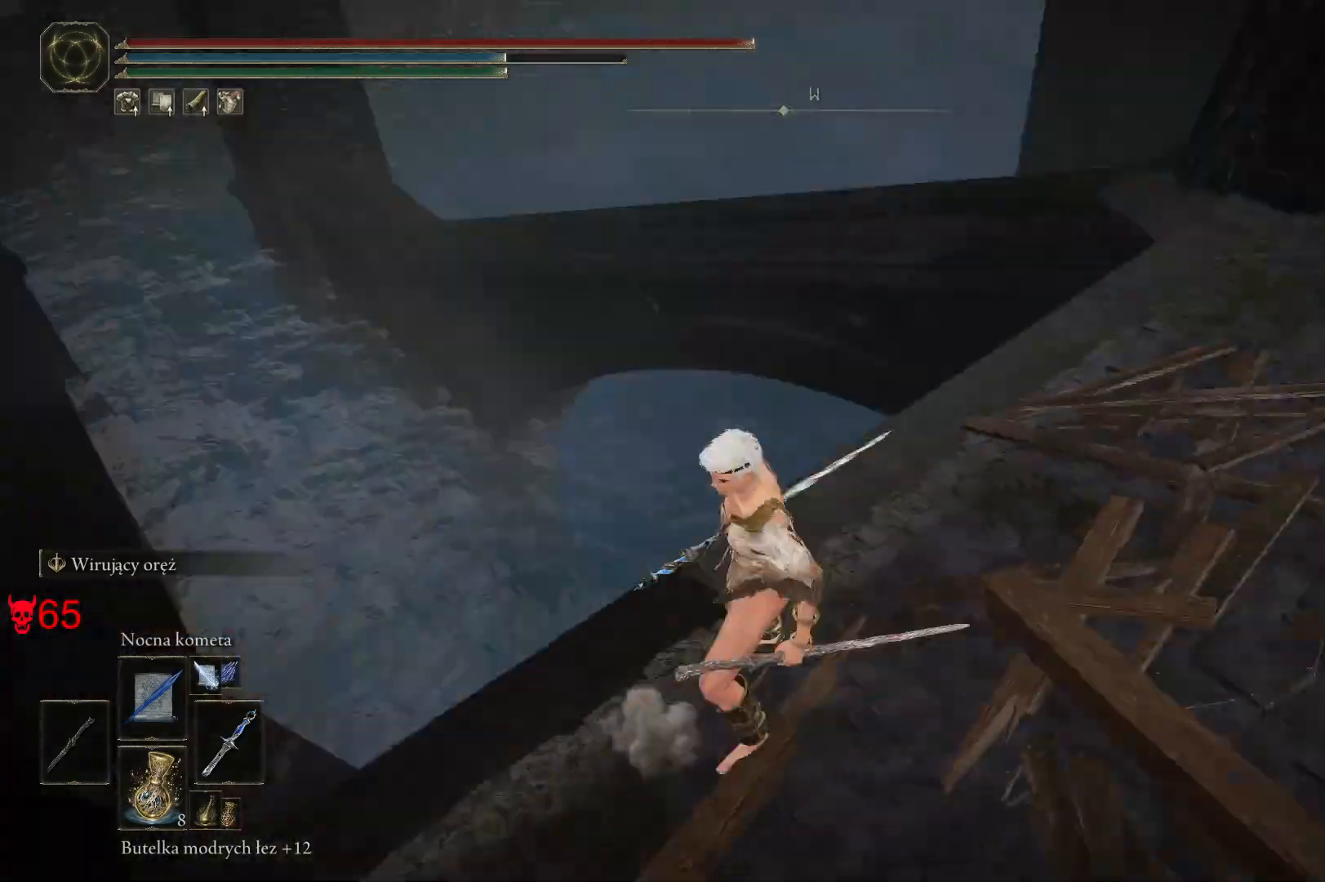
{"keys": ["d", "space", "w"], "mouse": [], "events": [[417, "space", "down"]]}
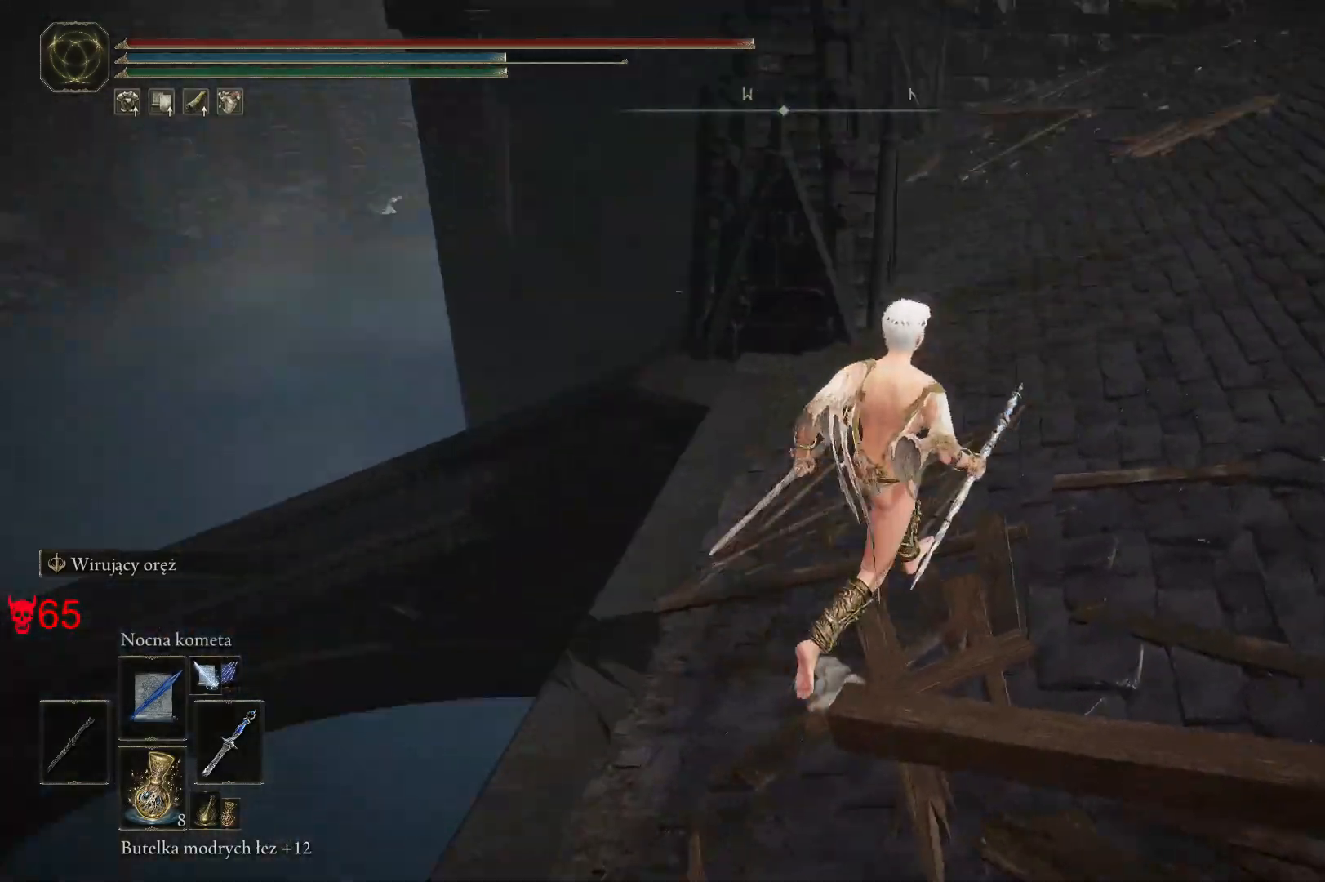
{"keys": ["d", "space", "w"], "mouse": [], "events": []}
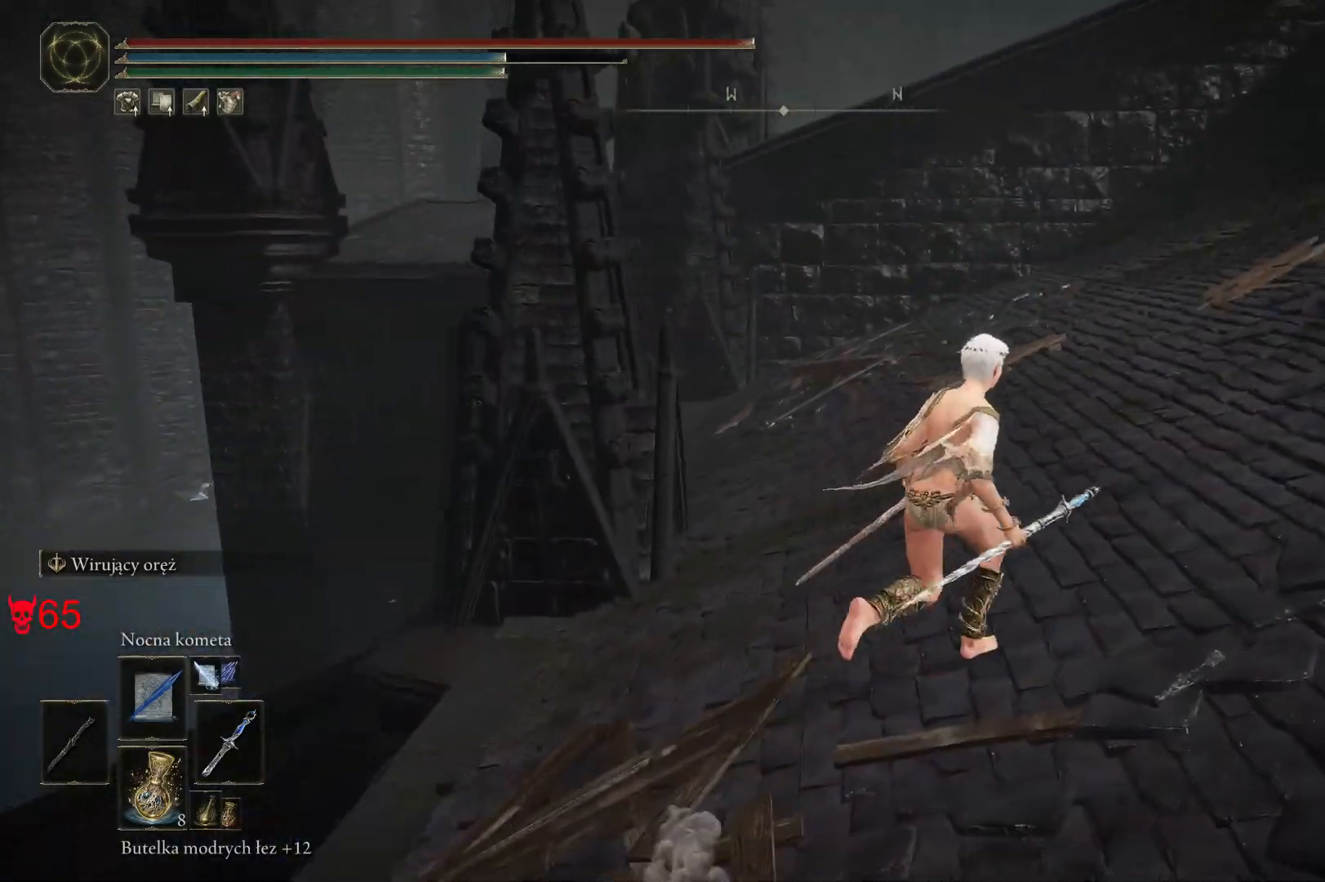
{"keys": ["d", "space", "w"], "mouse": [], "events": []}
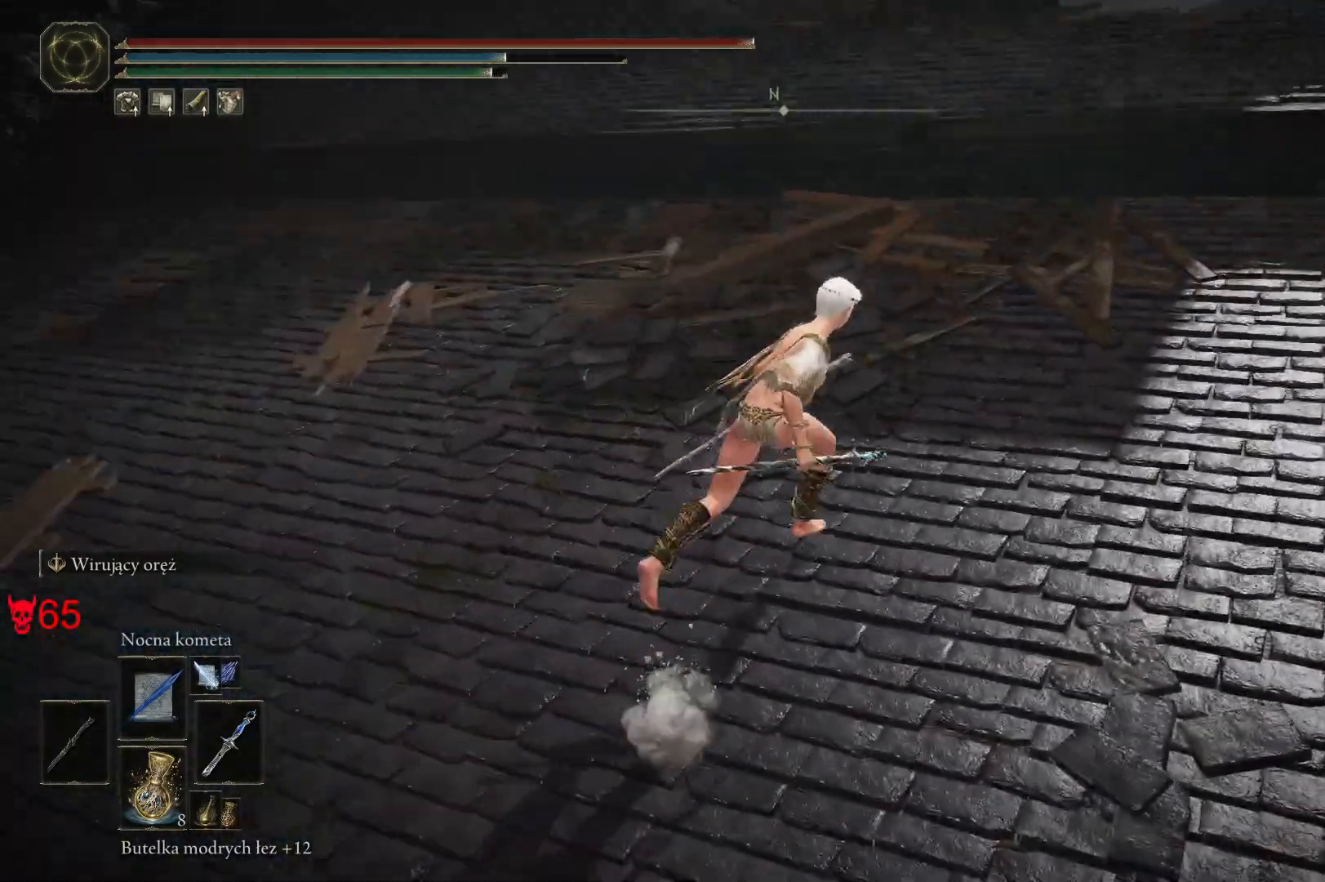
{"keys": ["d", "space", "w"], "mouse": [], "events": []}
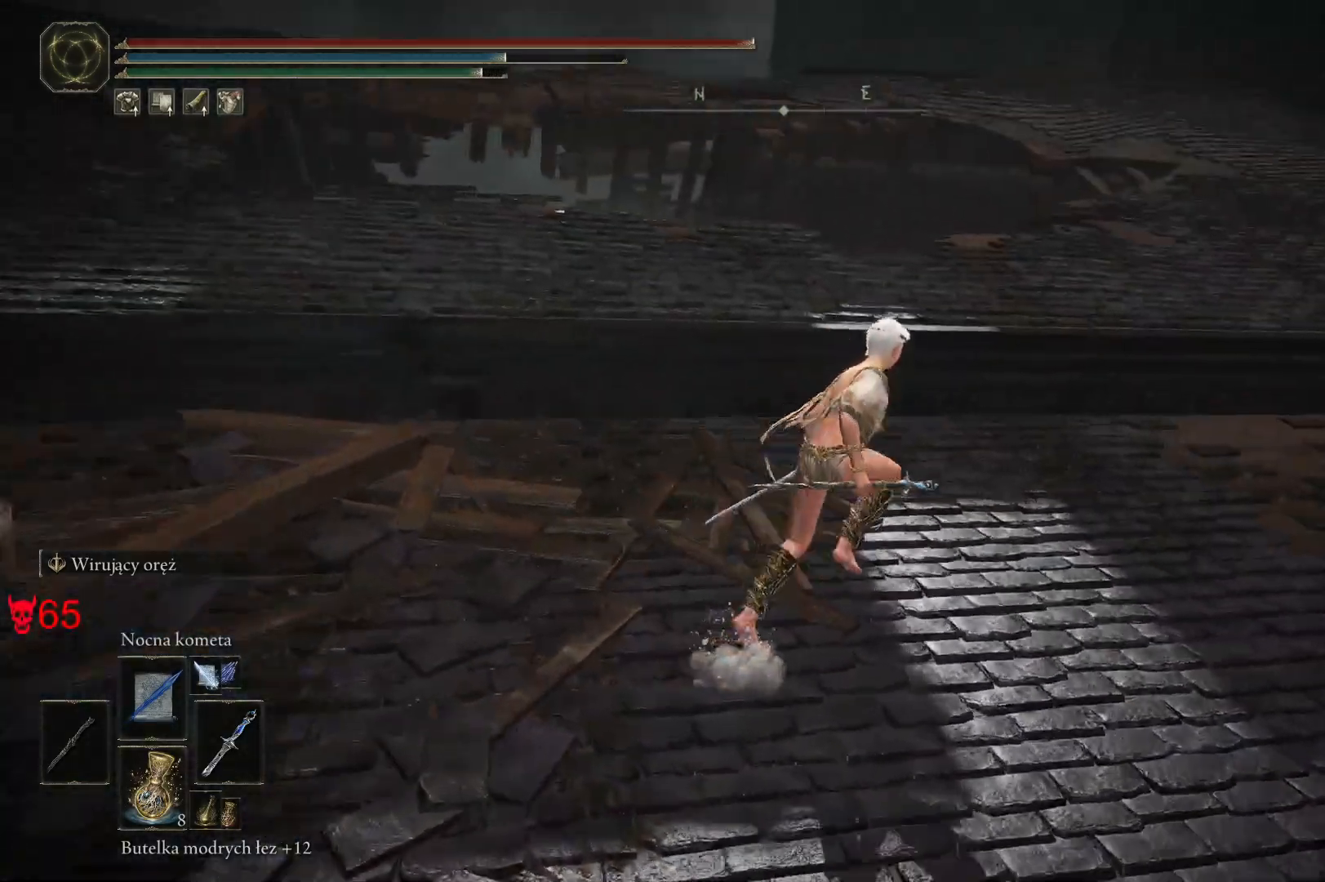
{"keys": ["space", "w"], "mouse": [], "events": [[33, "d", "up"]]}
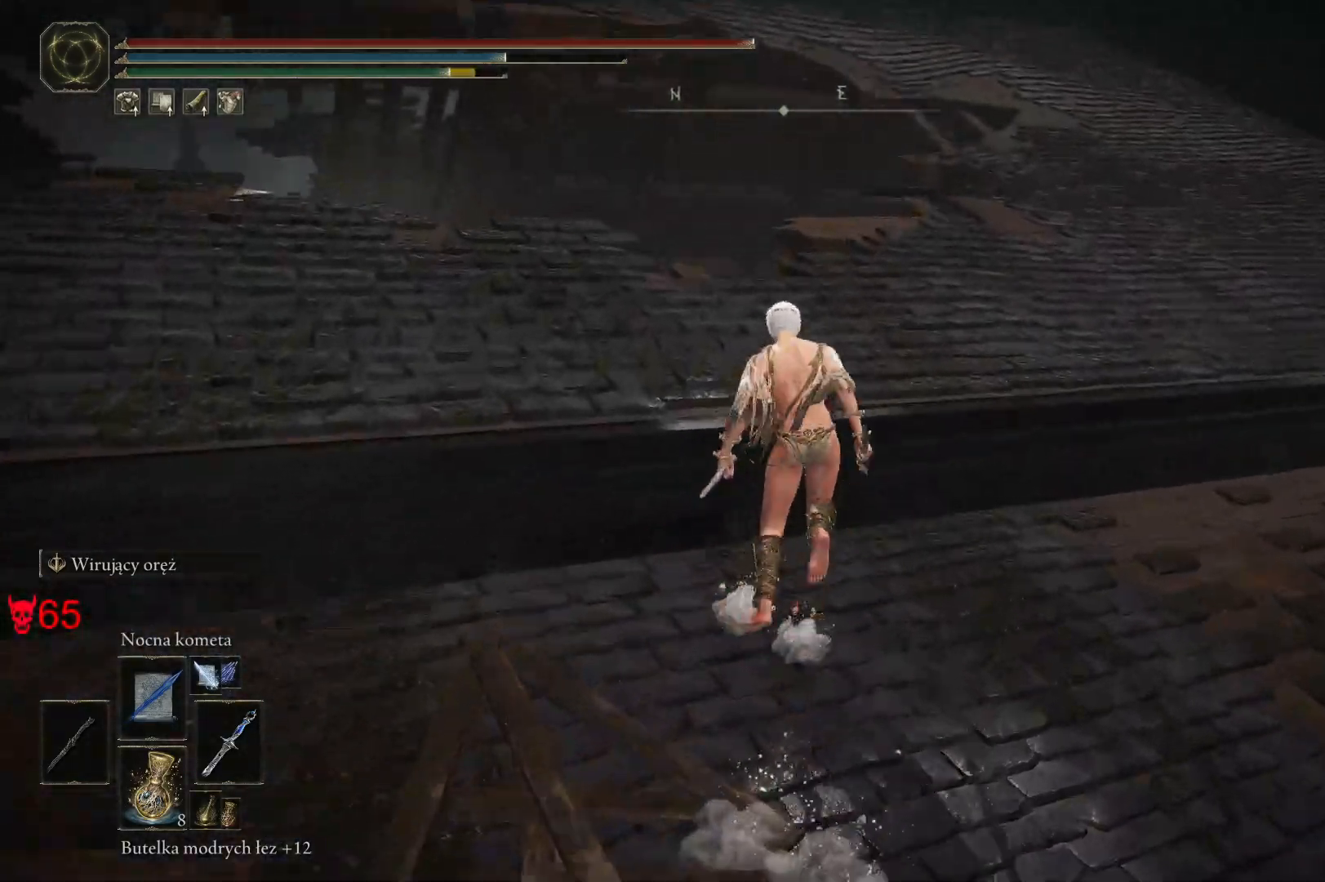
{"keys": ["w"], "mouse": [], "events": [[283, "d", "down"], [350, "space", "up"], [483, "d", "up"]]}
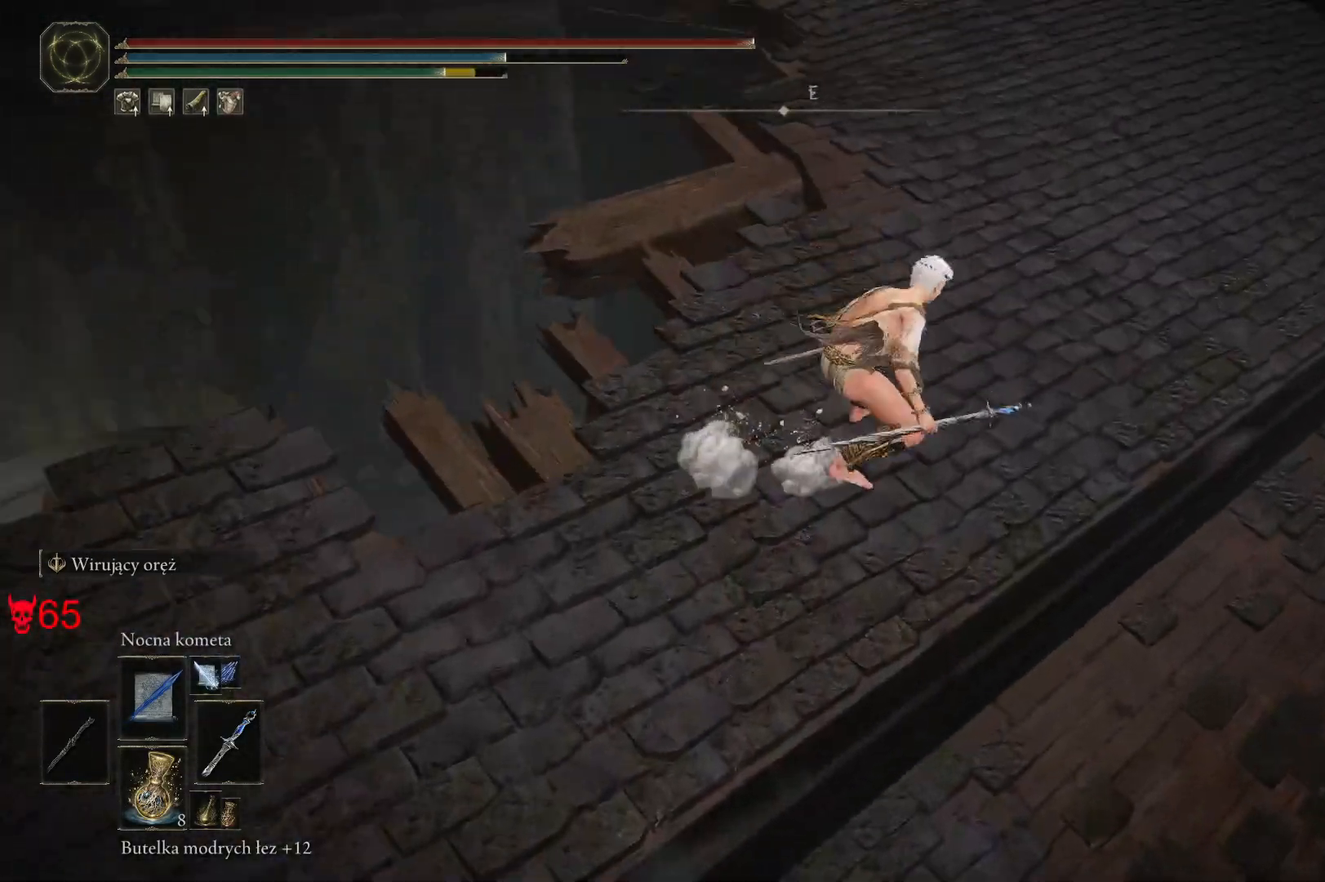
{"keys": [], "mouse": [], "events": [[100, "w", "up"]]}
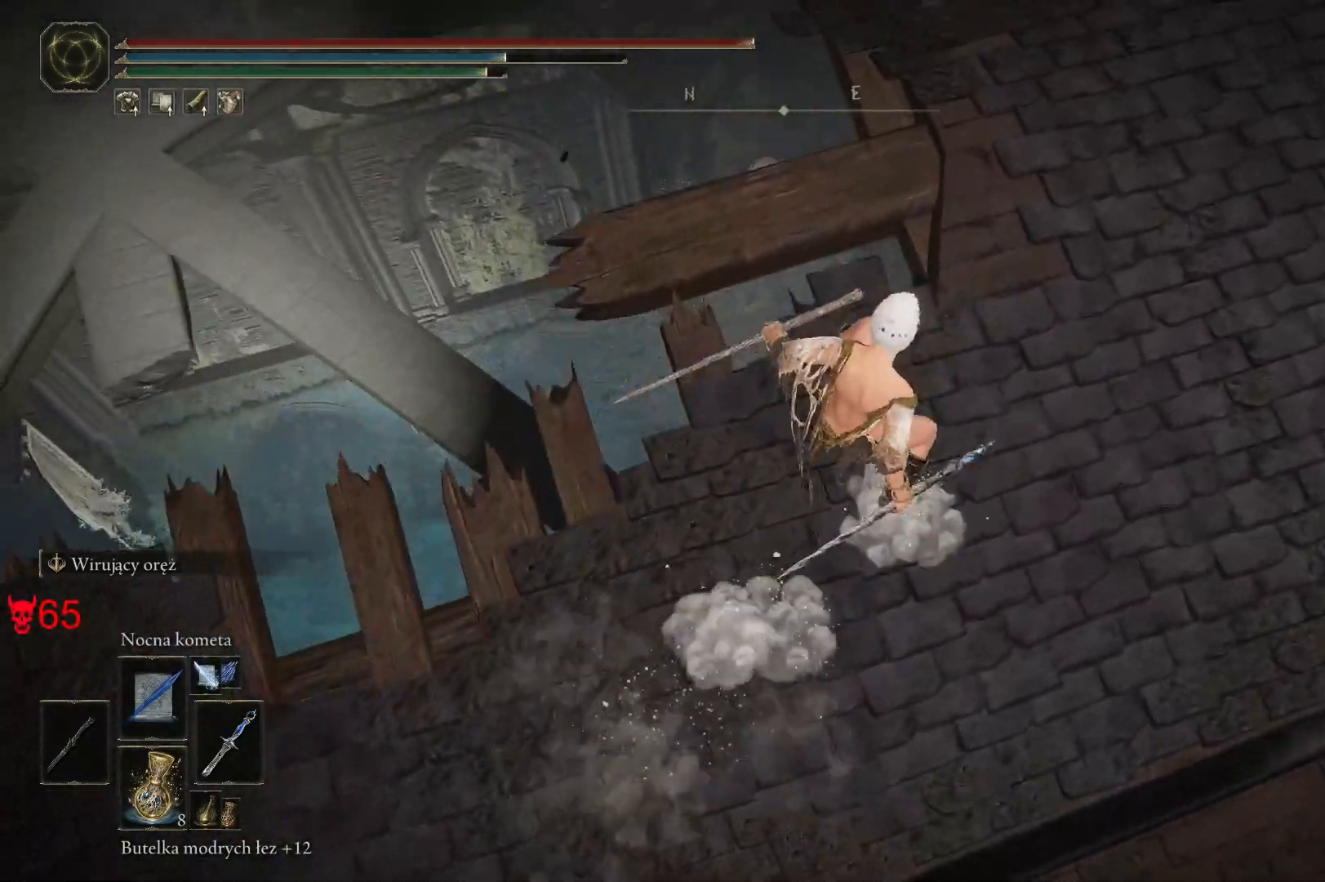
{"keys": ["d"], "mouse": [], "events": [[267, "w", "down"], [333, "d", "down"], [433, "w", "up"]]}
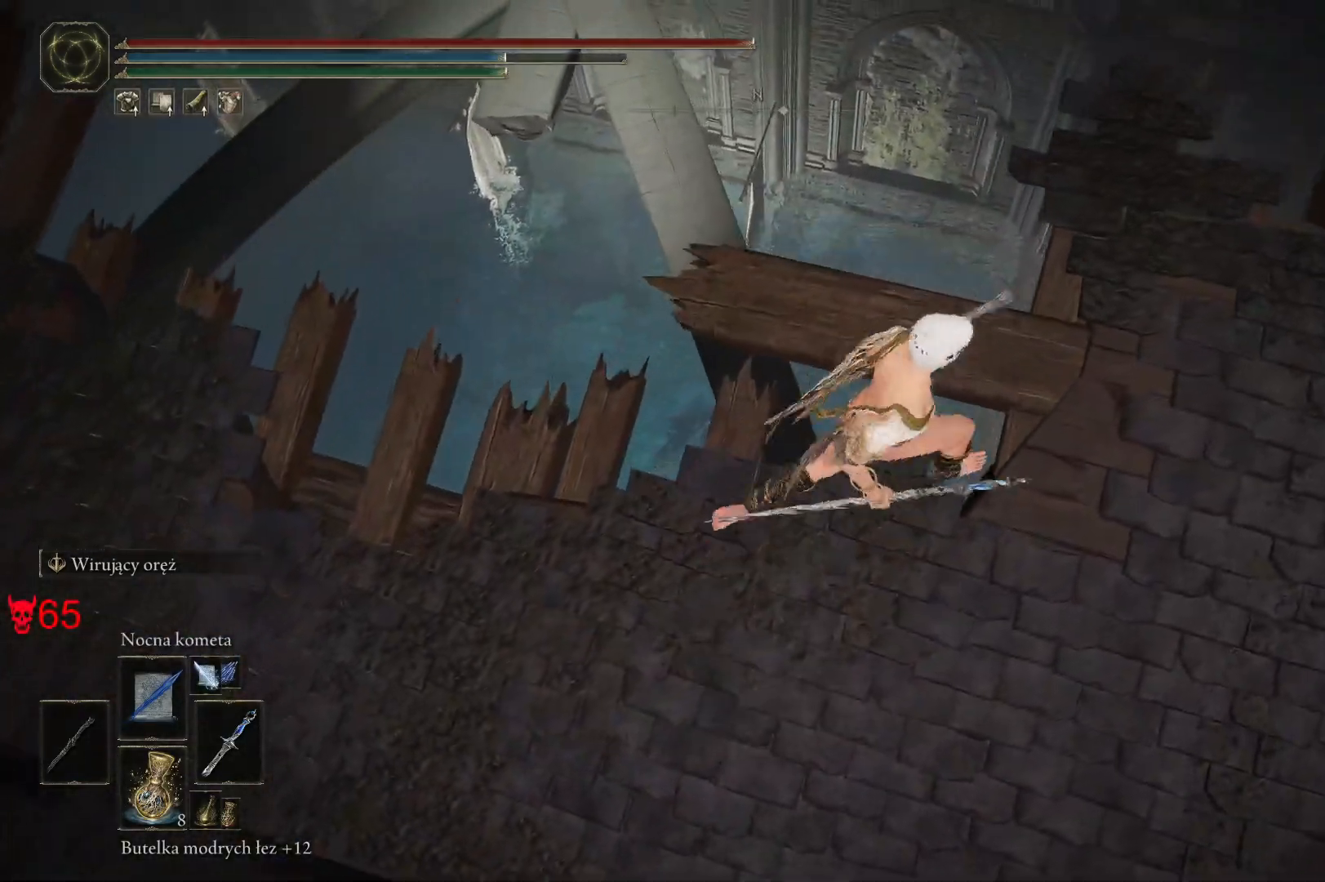
{"keys": [], "mouse": [], "events": [[50, "d", "up"]]}
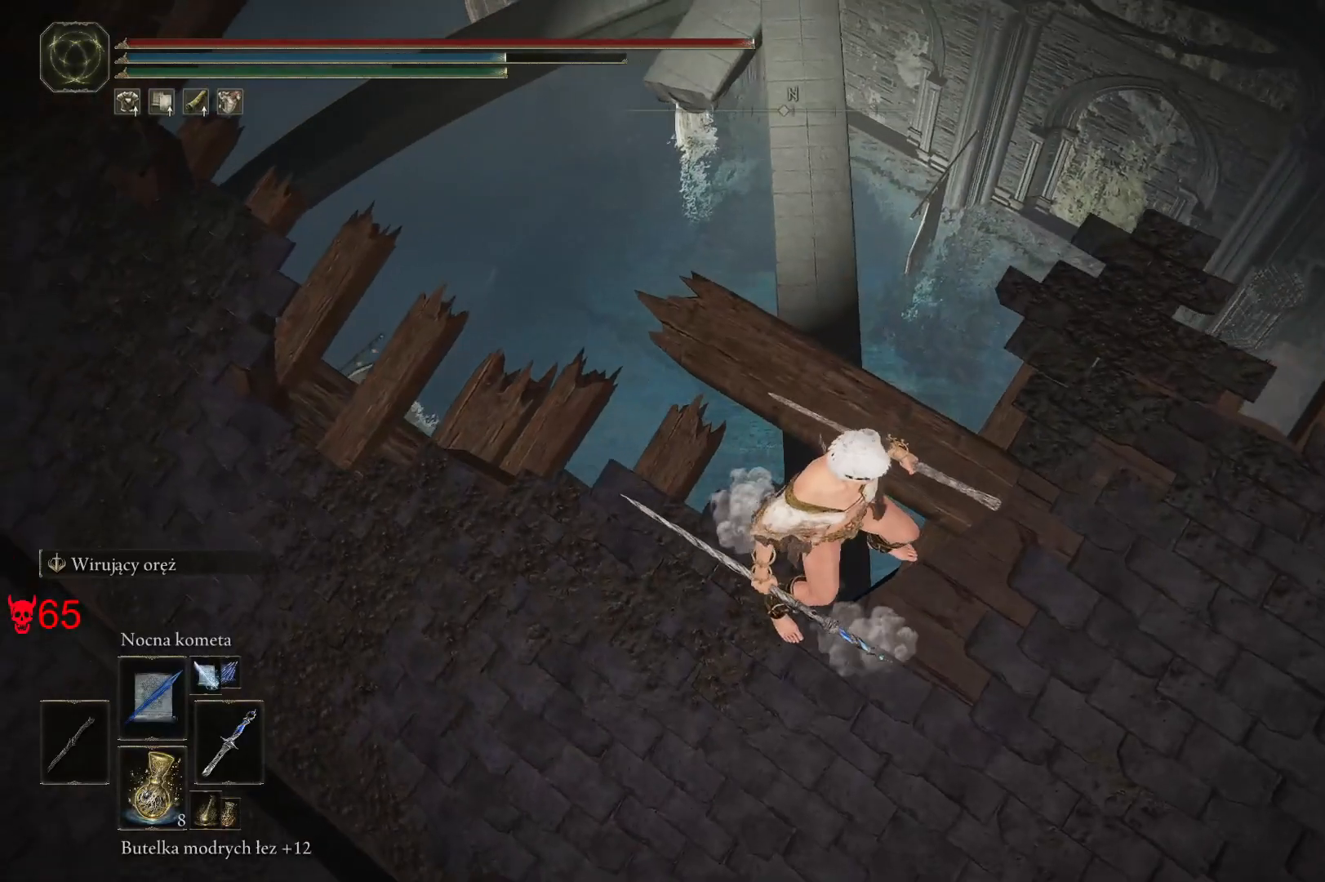
{"keys": [], "mouse": [], "events": [[33, "w", "down"], [150, "w", "up"]]}
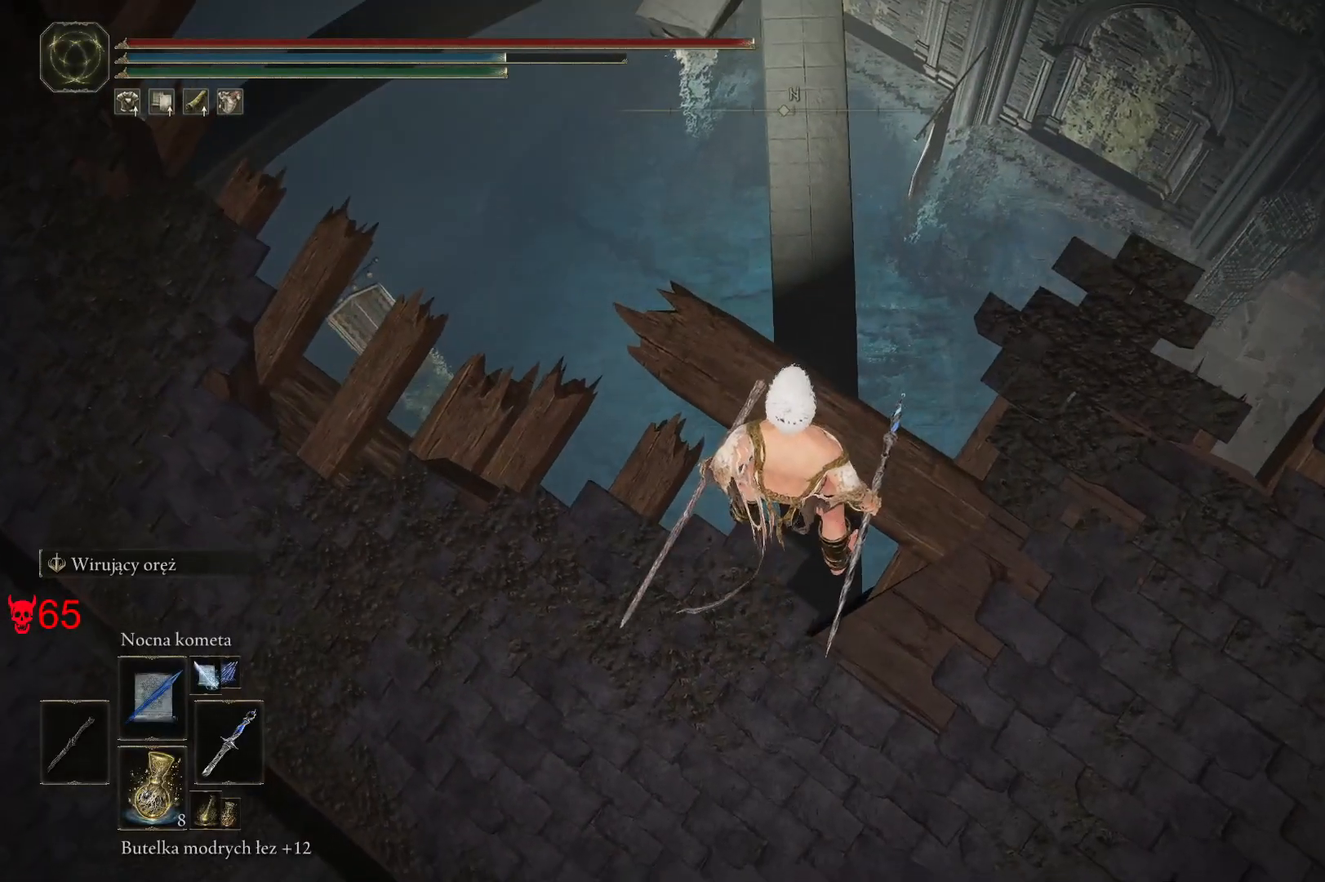
{"keys": [], "mouse": [], "events": [[200, "w", "down"], [350, "w", "up"]]}
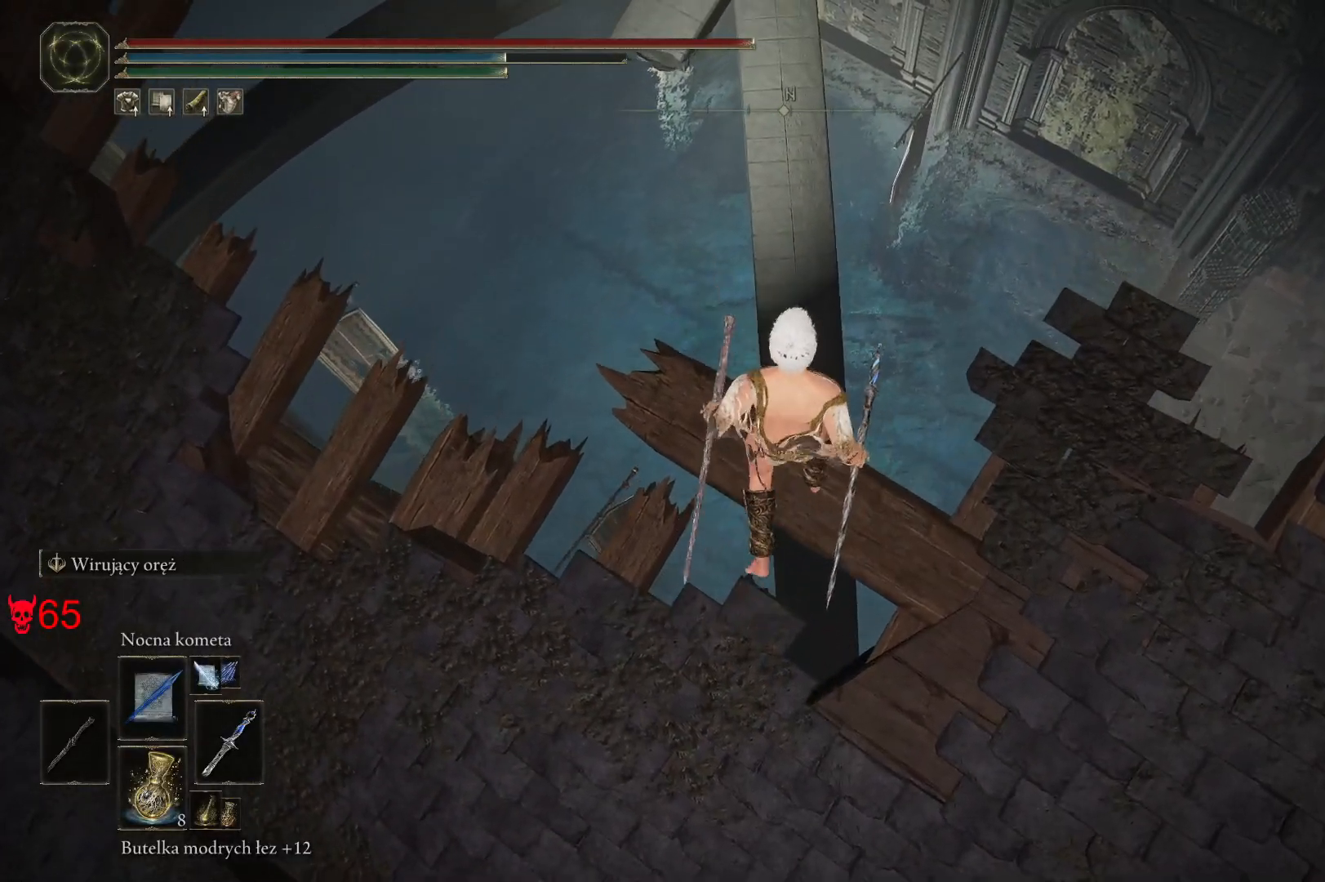
{"keys": ["w"], "mouse": [], "events": [[233, "w", "down"], [283, "space", "down"], [417, "space", "up"]]}
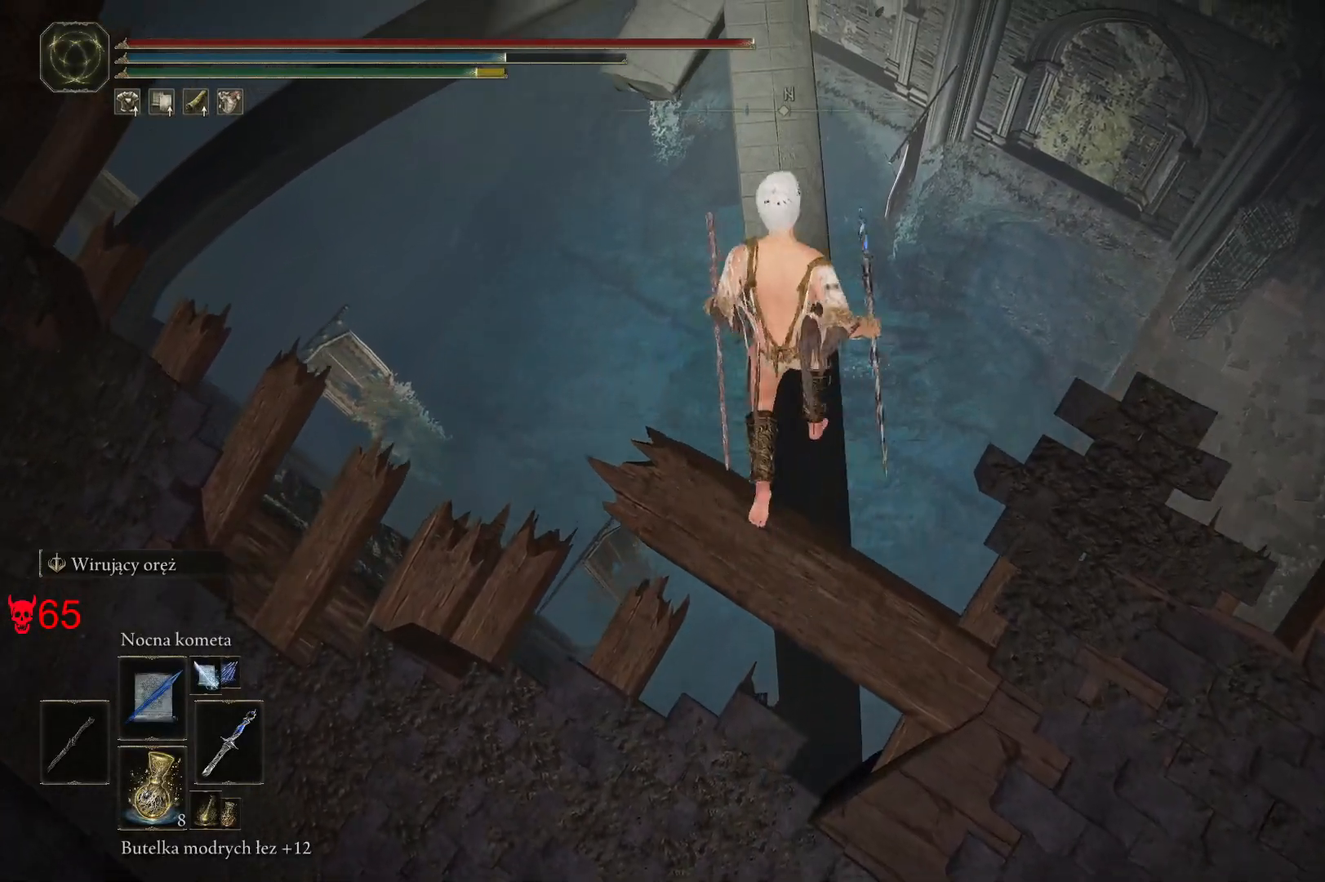
{"keys": [], "mouse": [], "events": [[300, "w", "up"]]}
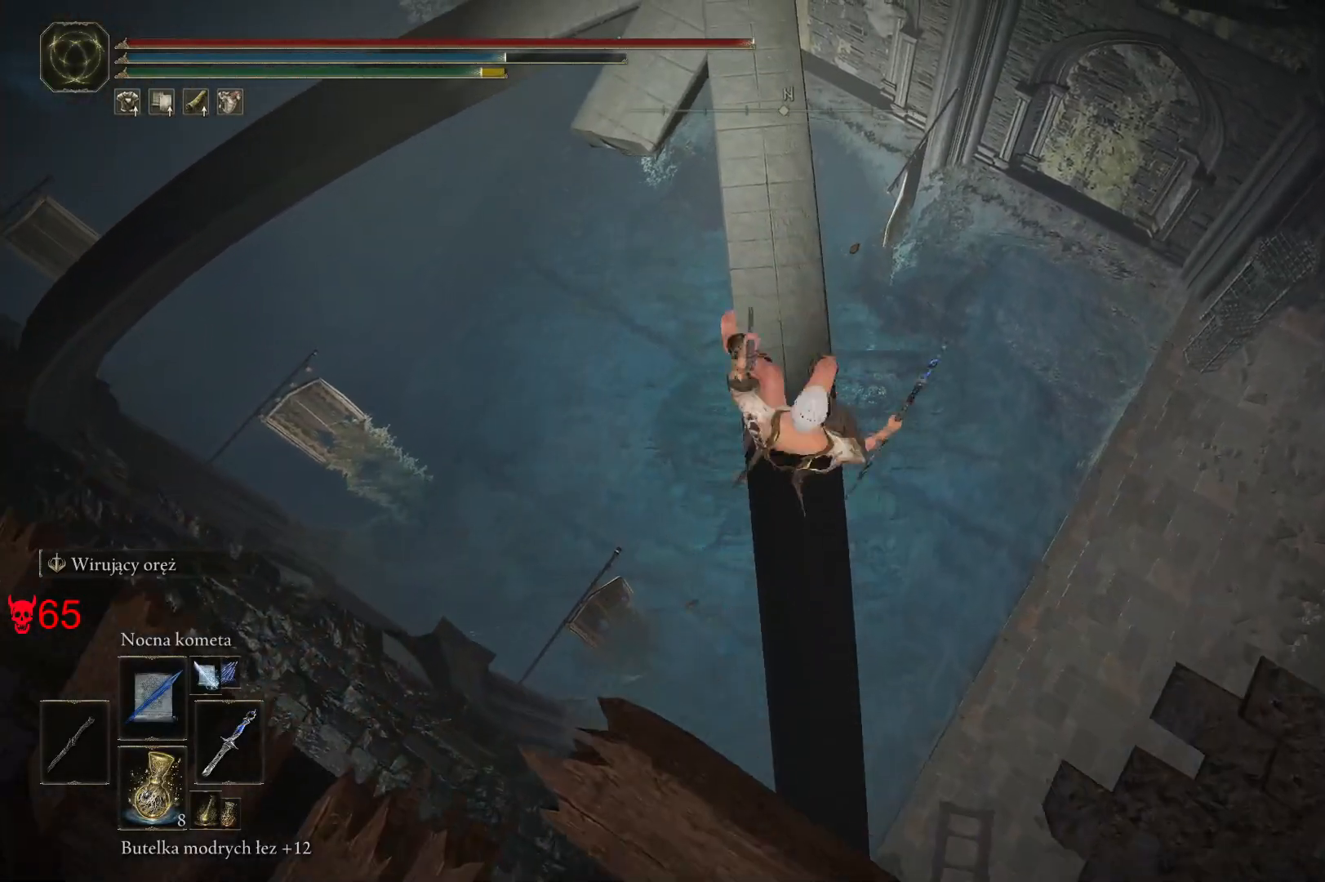
{"keys": [], "mouse": [], "events": []}
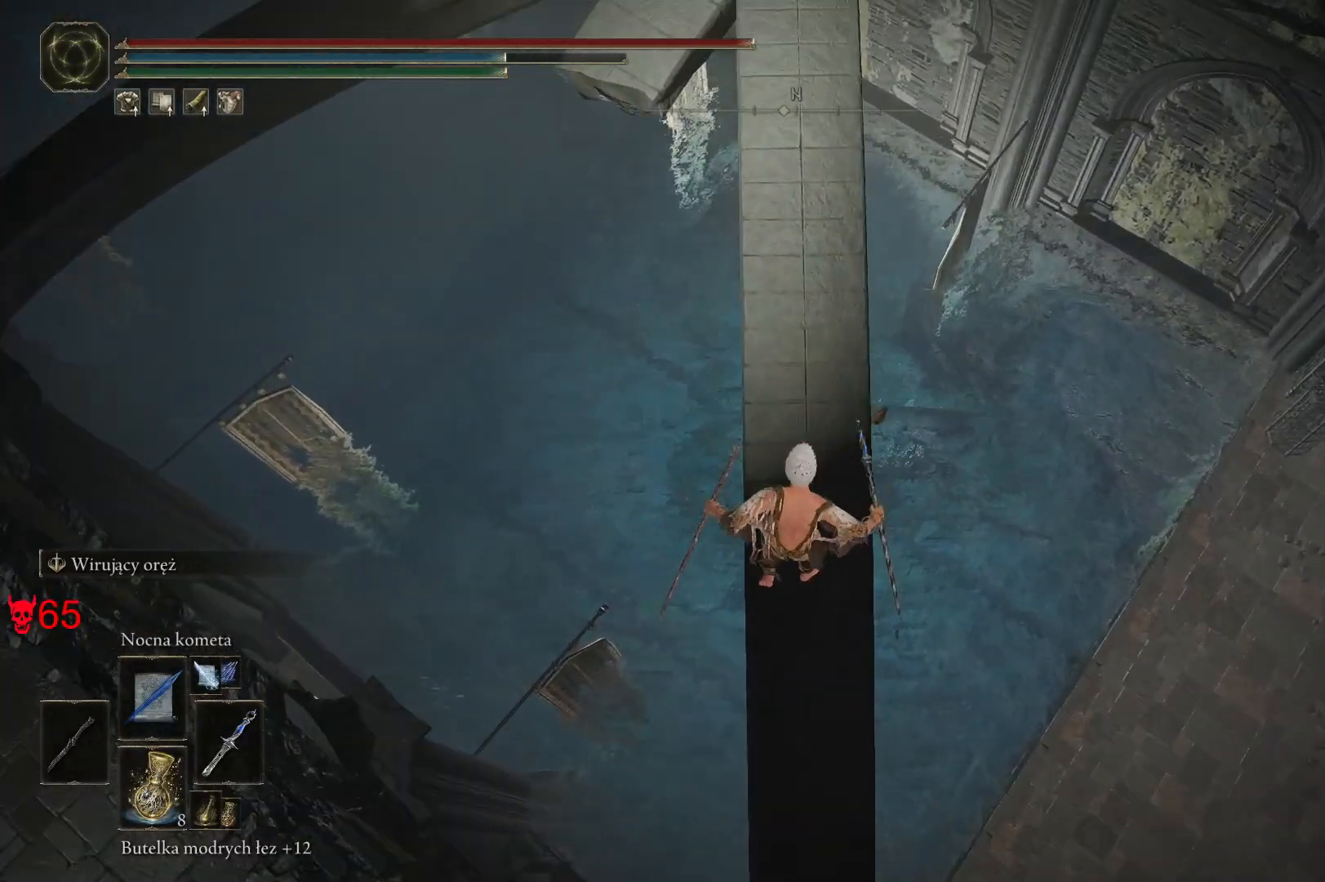
{"keys": [], "mouse": [], "events": []}
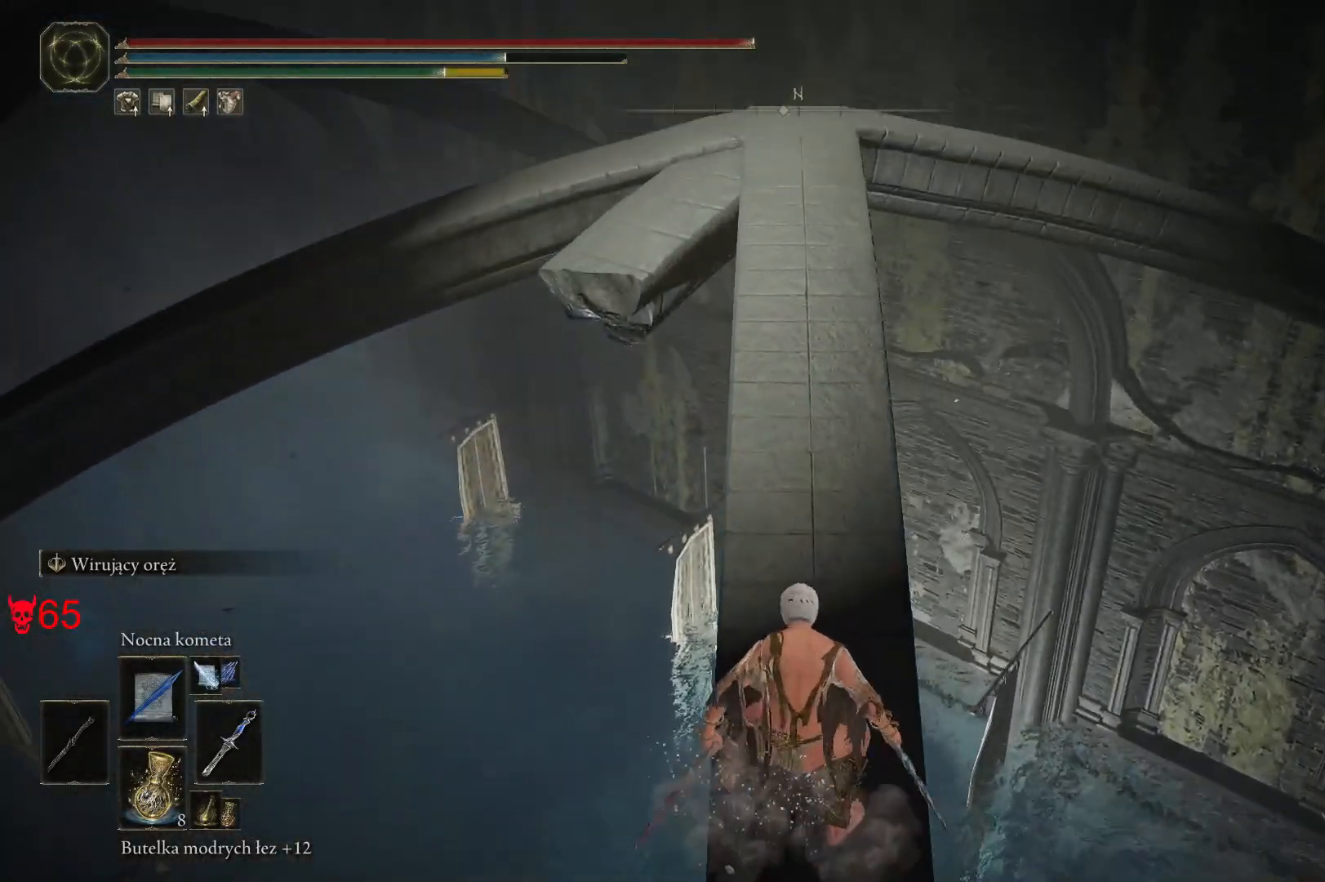
{"keys": [], "mouse": [], "events": []}
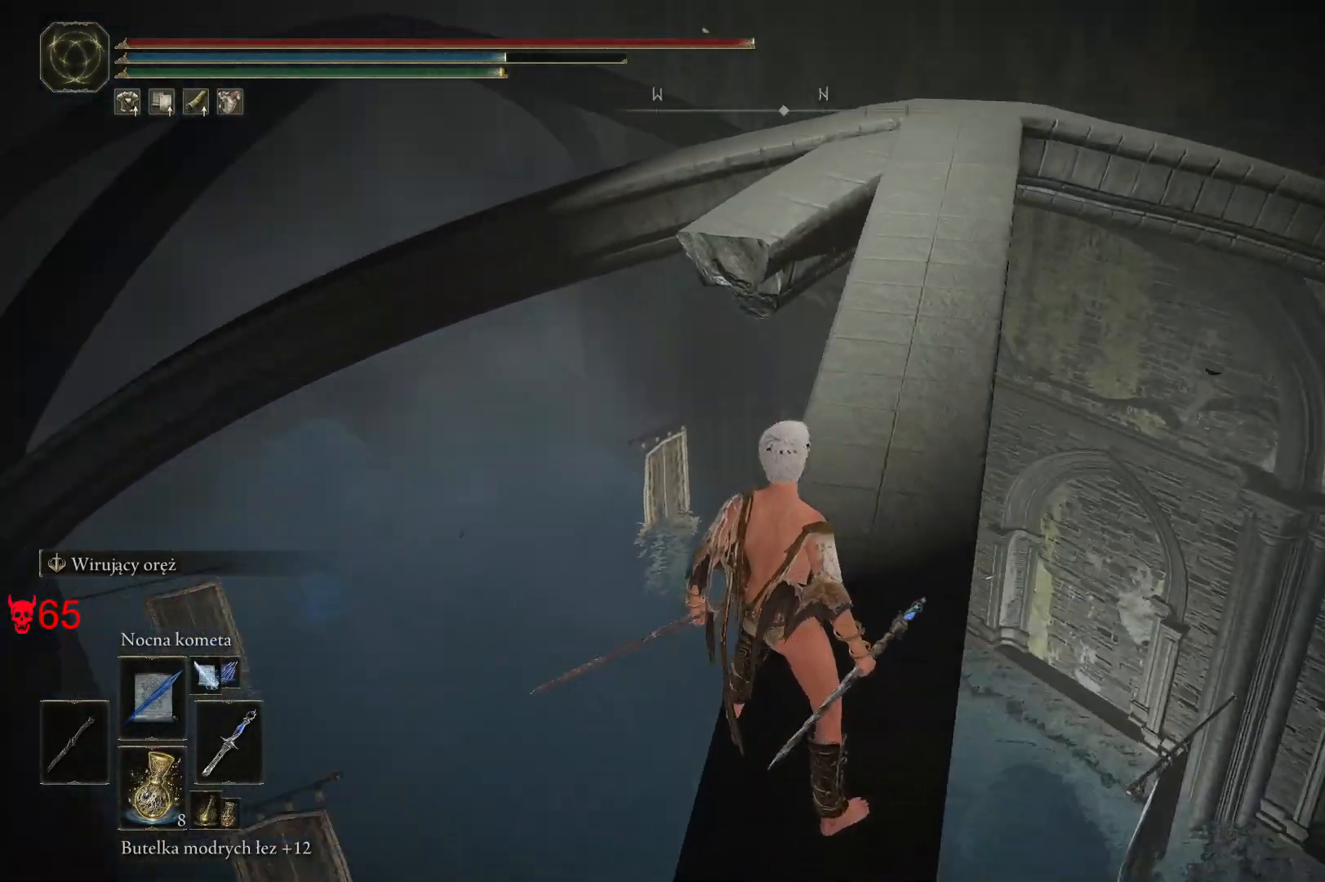
{"keys": [], "mouse": [], "events": []}
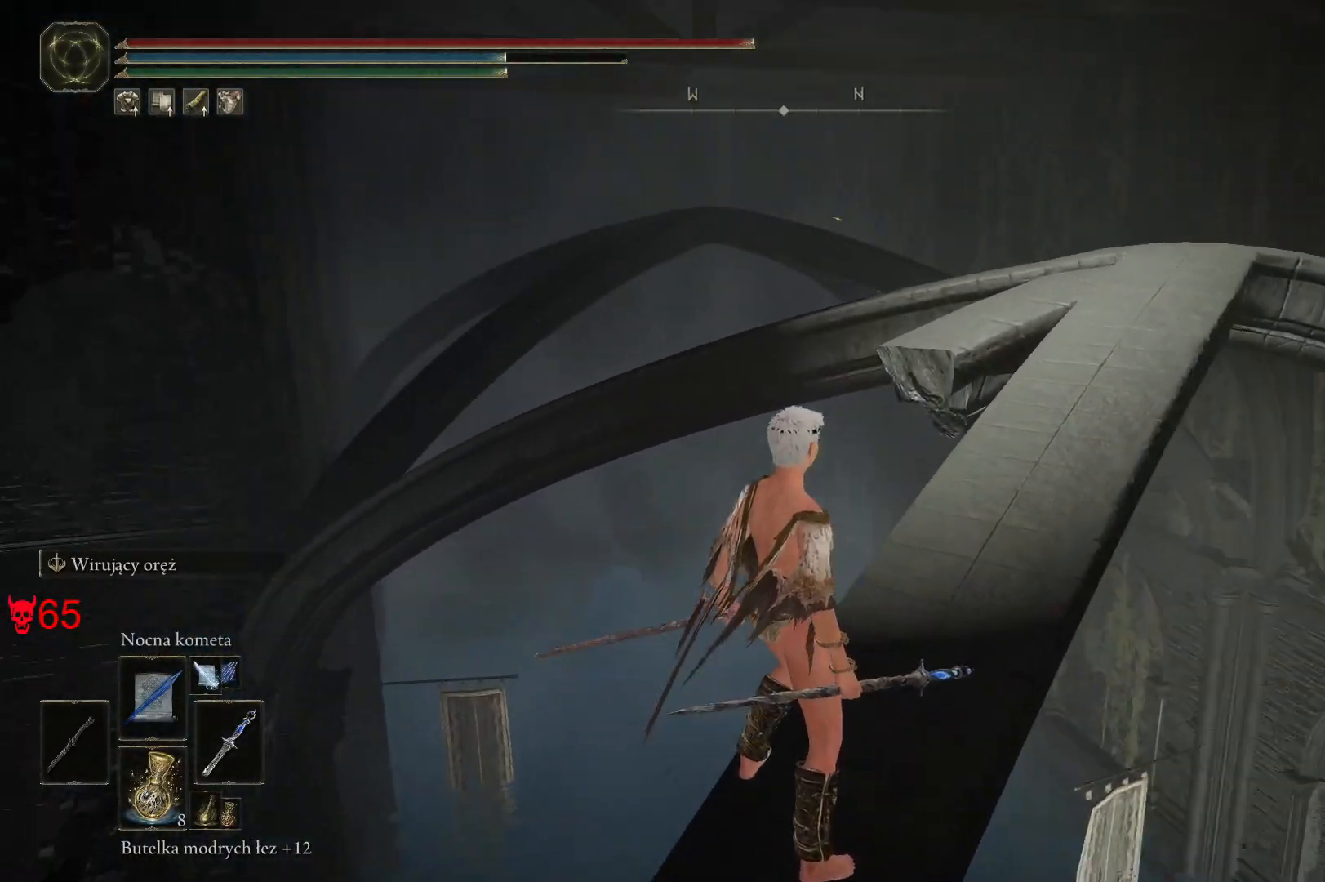
{"keys": [], "mouse": [], "events": []}
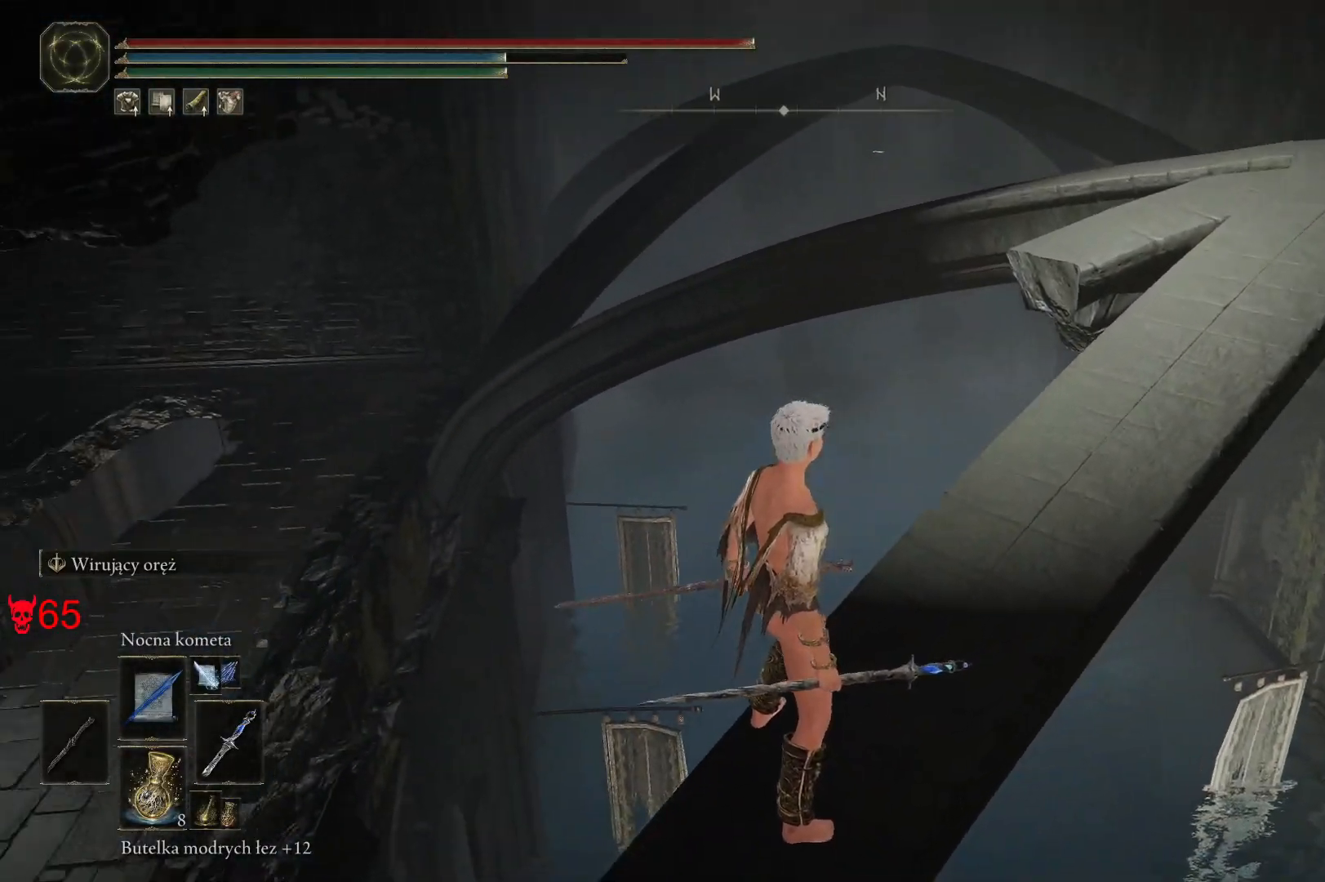
{"keys": [], "mouse": [], "events": []}
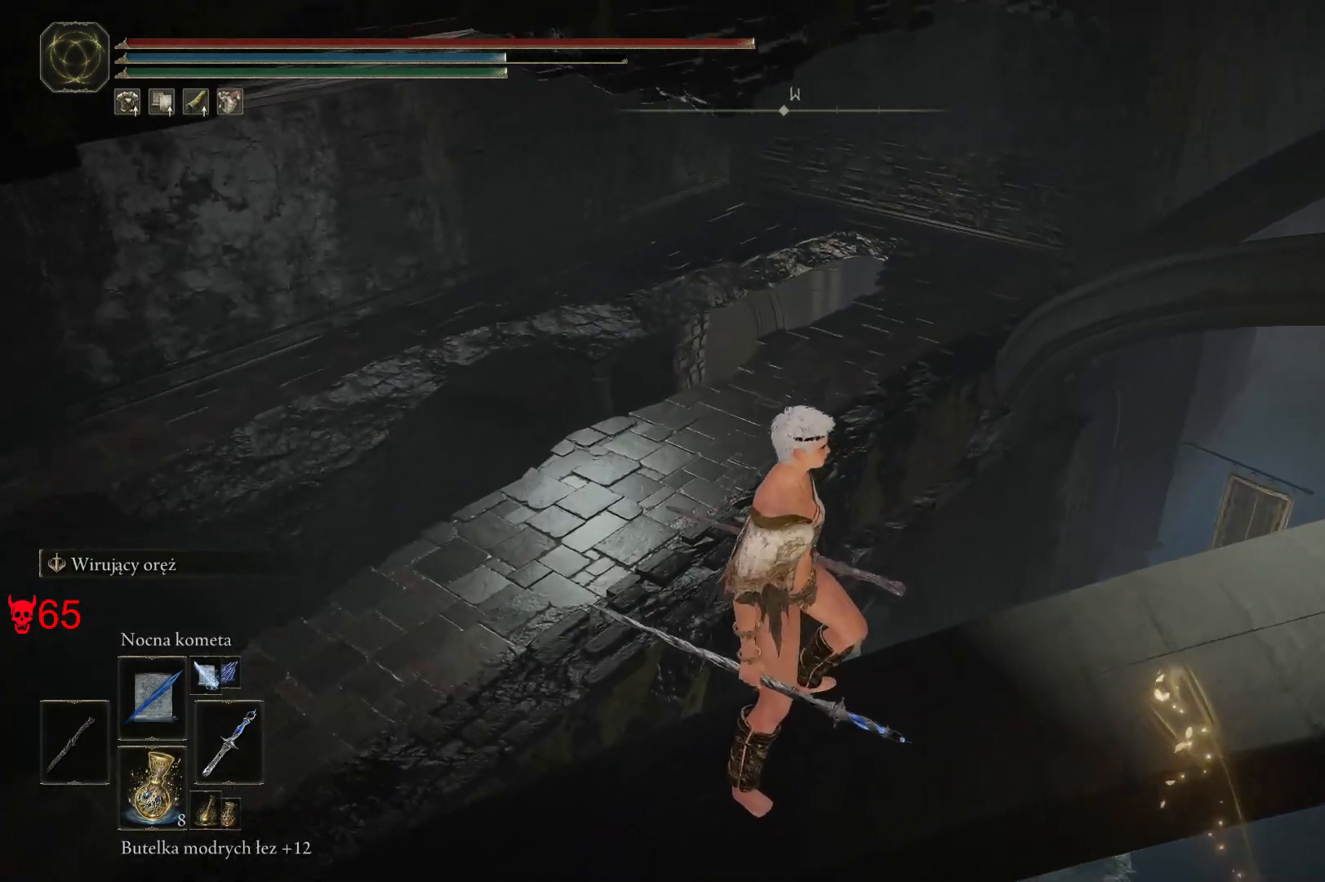
{"keys": [], "mouse": [], "events": []}
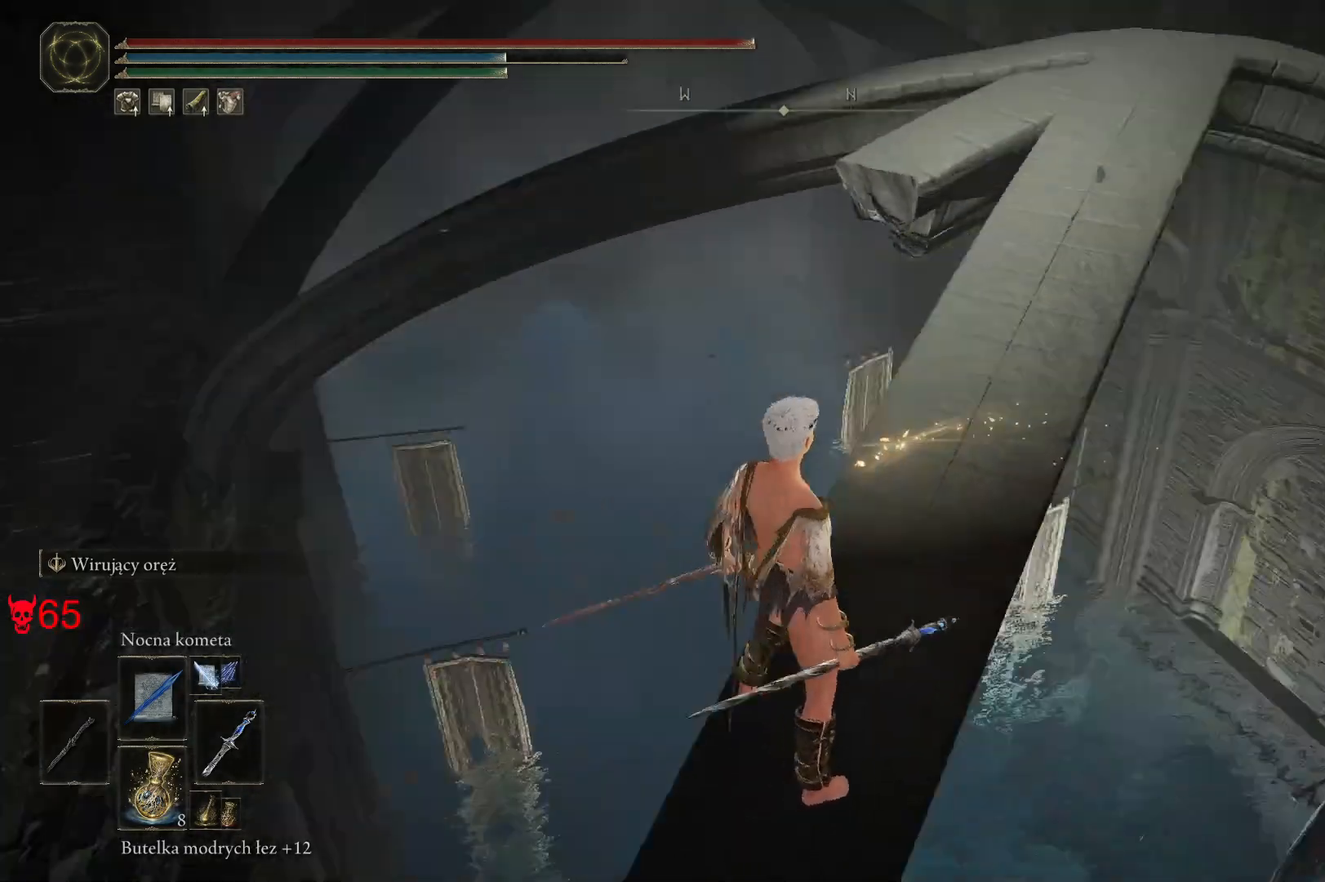
{"keys": ["w"], "mouse": [], "events": [[350, "w", "down"]]}